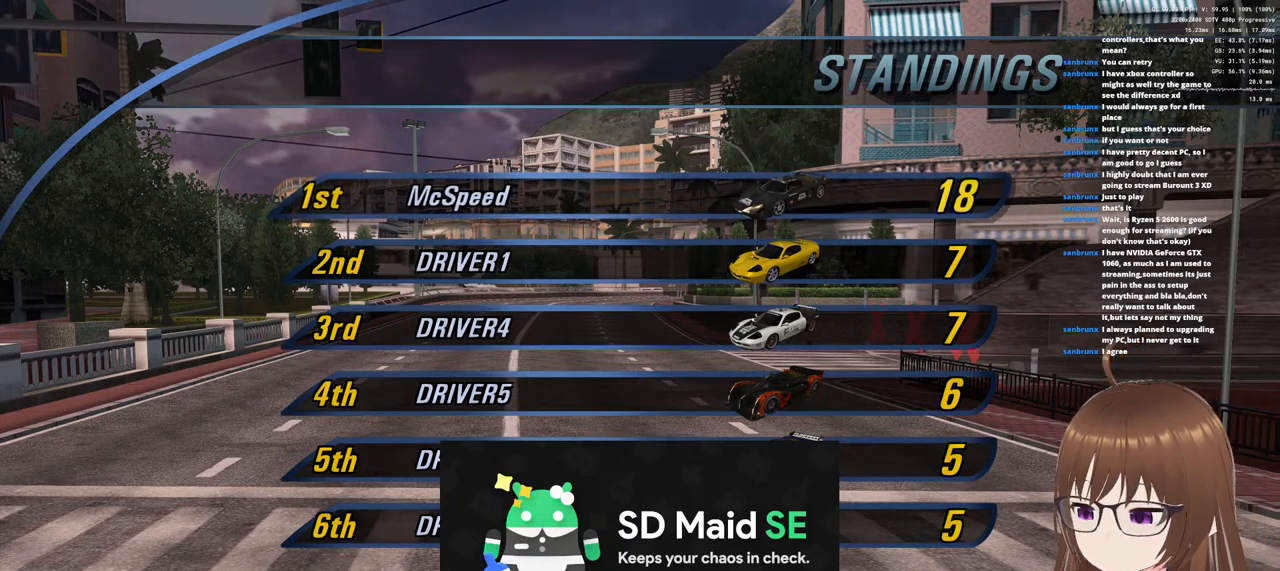
Gameplay with a controller (PlayStation layout); each line is a JSON object with the inputs held at the frame after it (dt_ms = milliseconds from this image to that frame). "events" lists button and stick changes between this image and that frame as [ms after this image, input, new state], when the widget could be followed in between.
{"dt_ms": 500, "buttons": ["CROSS", "L2"], "left_stick": "center", "right_stick": "center", "events": [[383, "L2", "down"], [500, "CROSS", "down"]]}
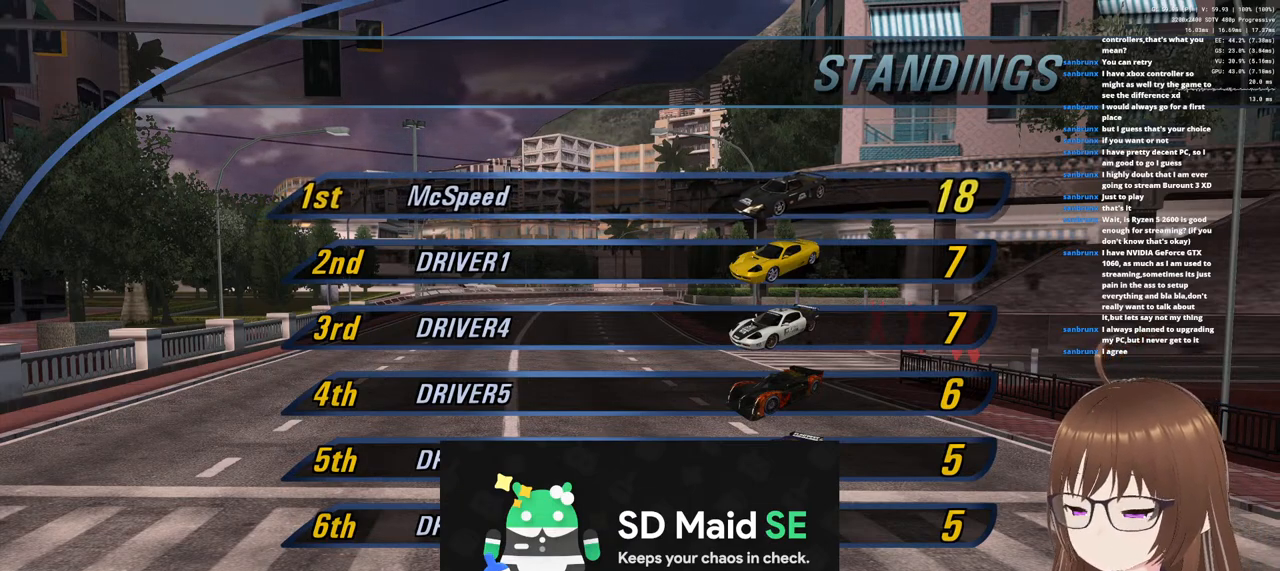
{"dt_ms": 500, "buttons": [], "left_stick": "center", "right_stick": "center"}
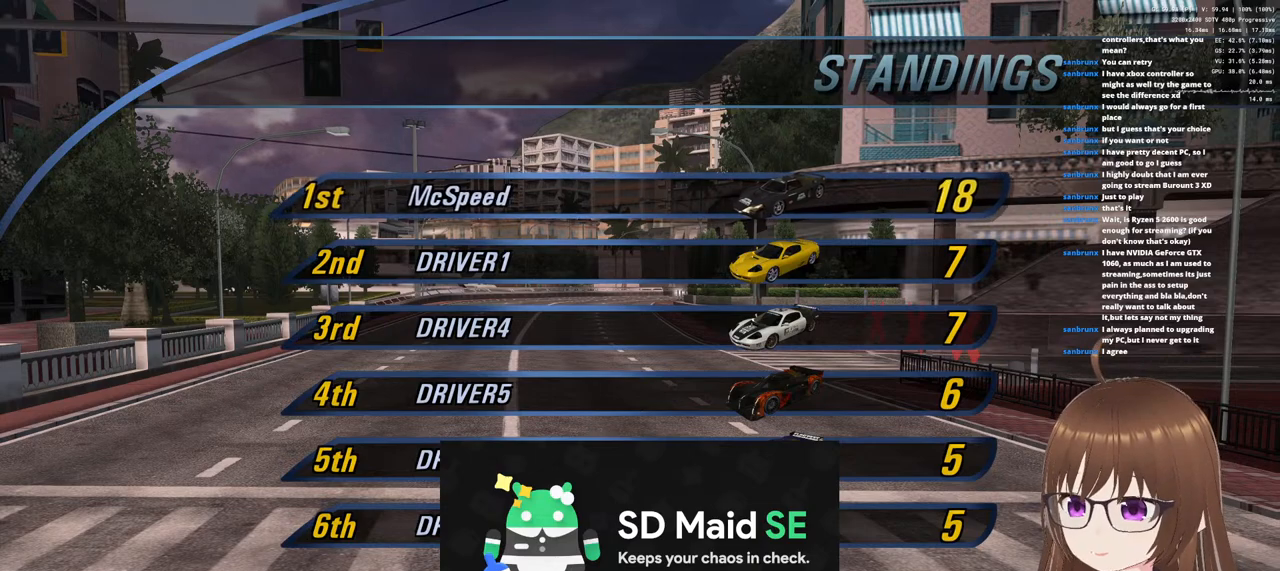
{"dt_ms": 1000, "buttons": [], "left_stick": "center", "right_stick": "center"}
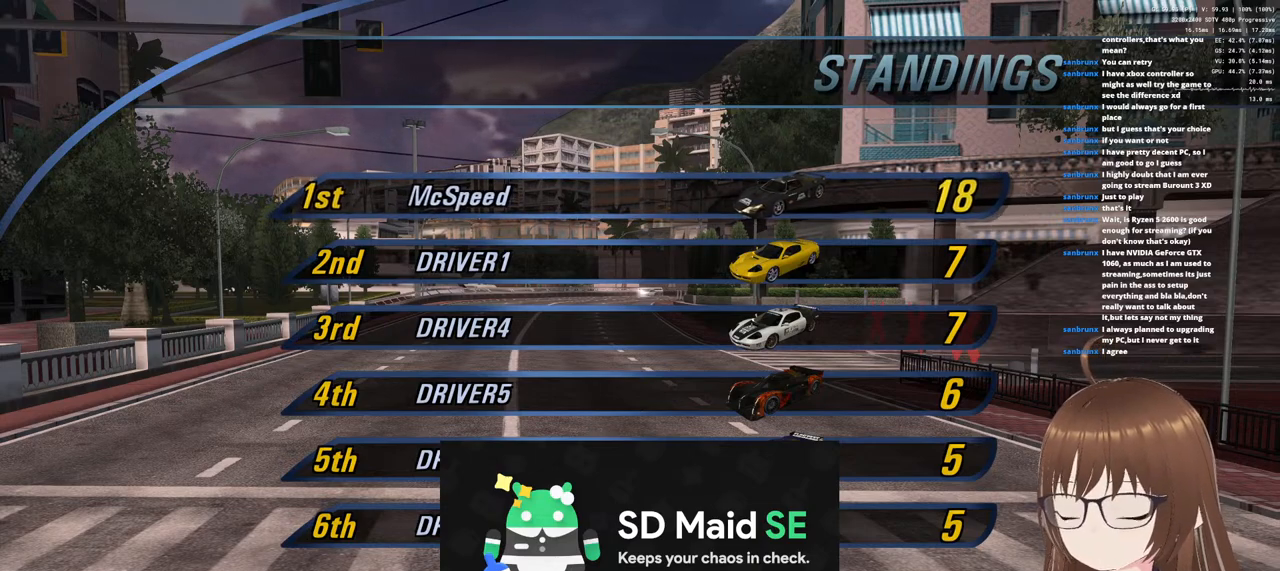
{"dt_ms": 500, "buttons": ["CROSS"], "left_stick": "center", "right_stick": "center", "events": [[500, "CROSS", "down"]]}
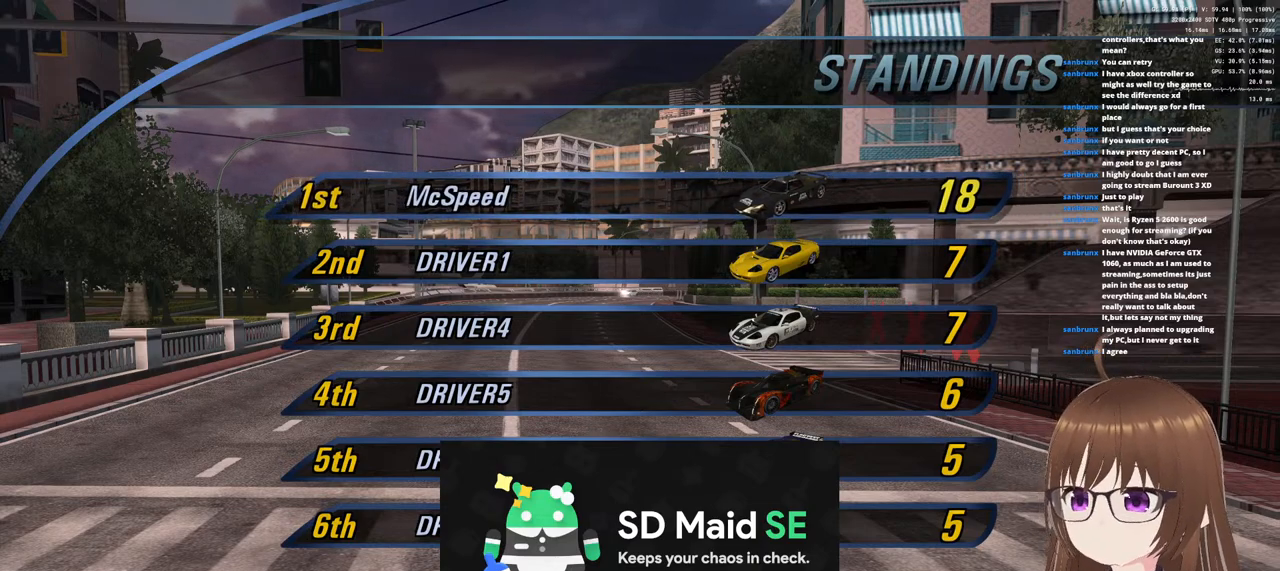
{"dt_ms": 500, "buttons": [], "left_stick": "center", "right_stick": "center", "events": [[500, "CROSS", "up"]]}